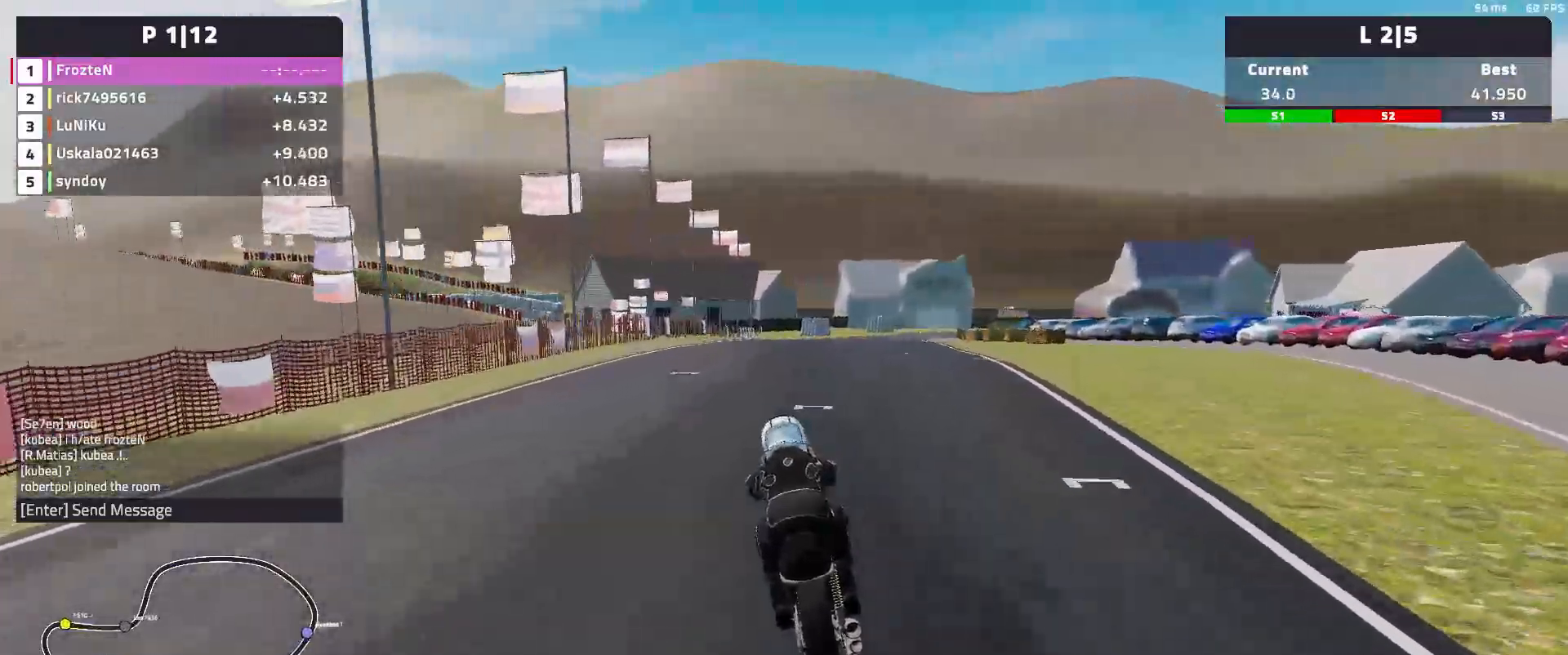
Gameplay with a controller (Xbox layout); each line is a JSON object with the inputs held at the frame after it. "events" lists button and stick changes between this image and that frame as [ms after this image, input, new state], when the widget could be followed in between. Not read: SHARE right_stick.
{"buttons": ["R2"], "left_stick": "down-right", "events": [[467, "left_stick", "down-right"]]}
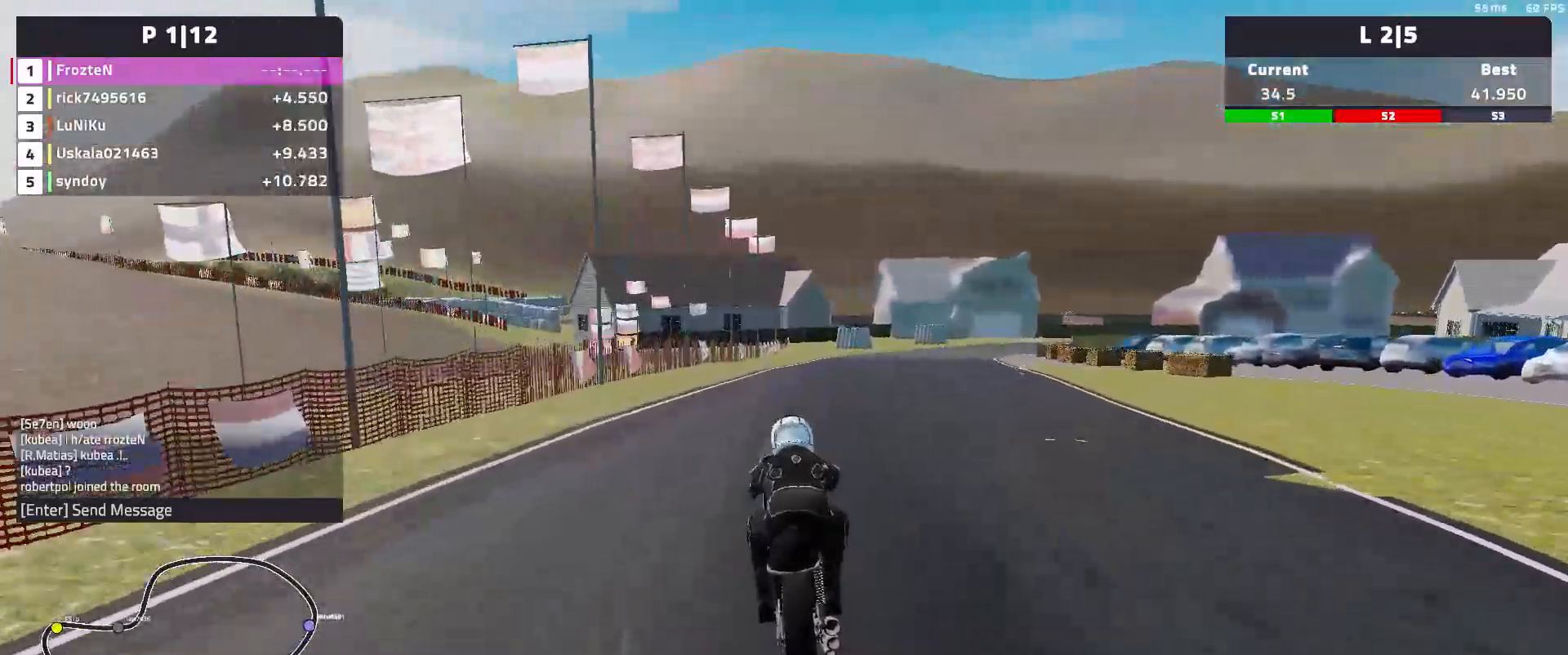
{"buttons": [], "left_stick": "down-right", "events": [[500, "R2", "up"]]}
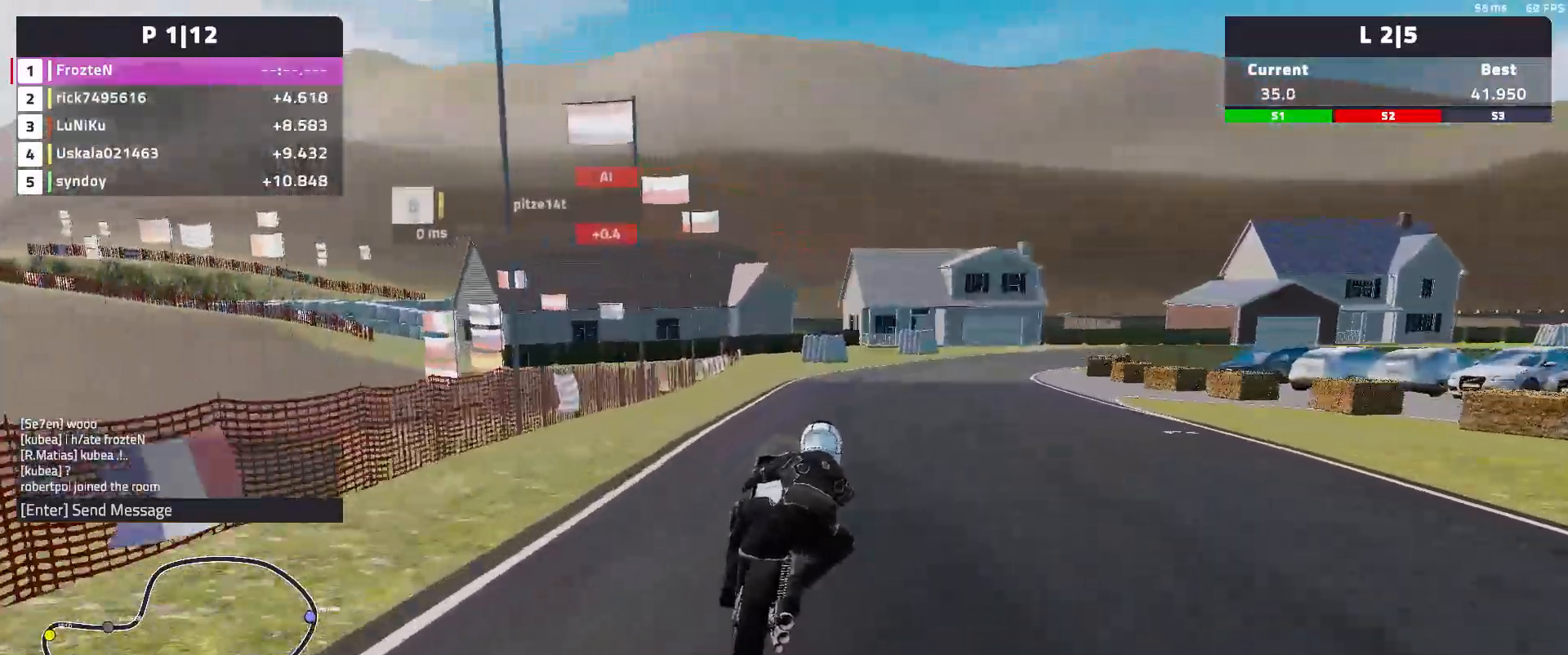
{"buttons": [], "left_stick": "down-right", "events": []}
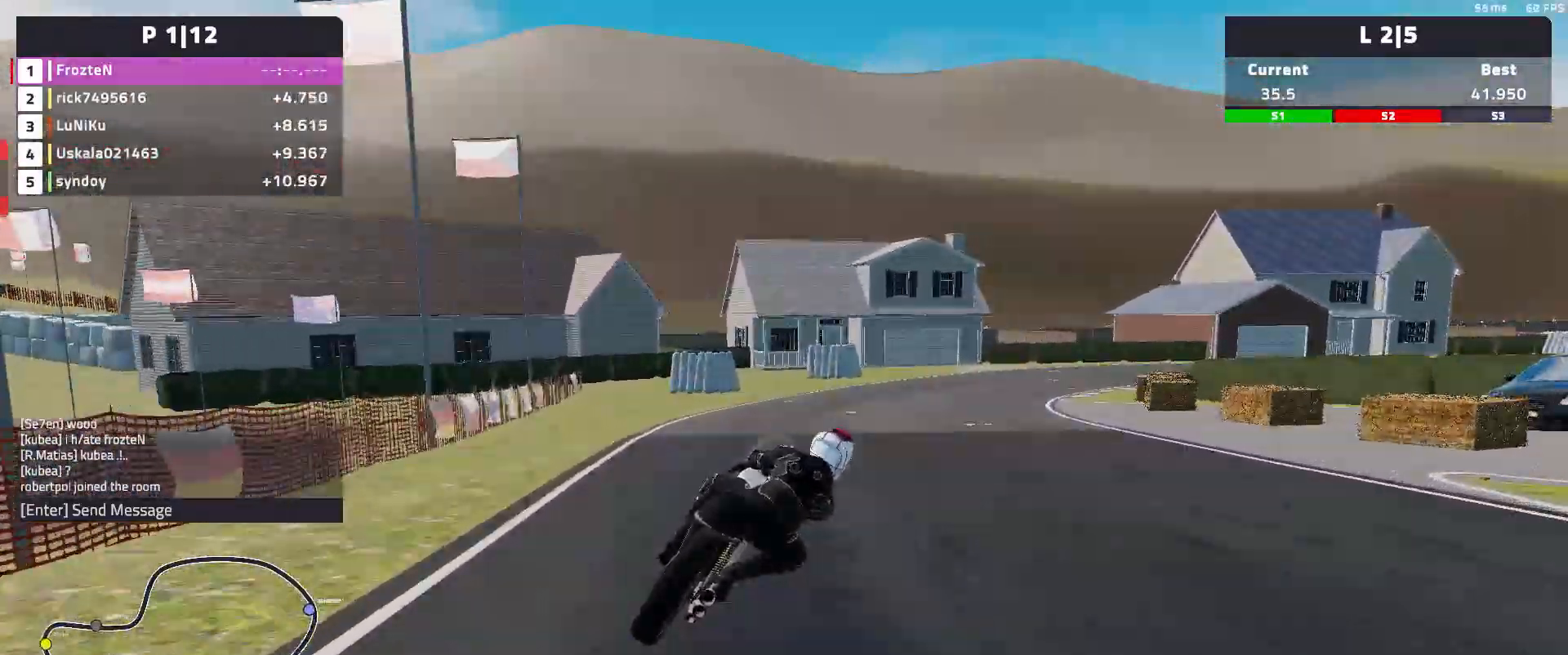
{"buttons": ["L2"], "left_stick": "down-right", "events": [[100, "L2", "down"]]}
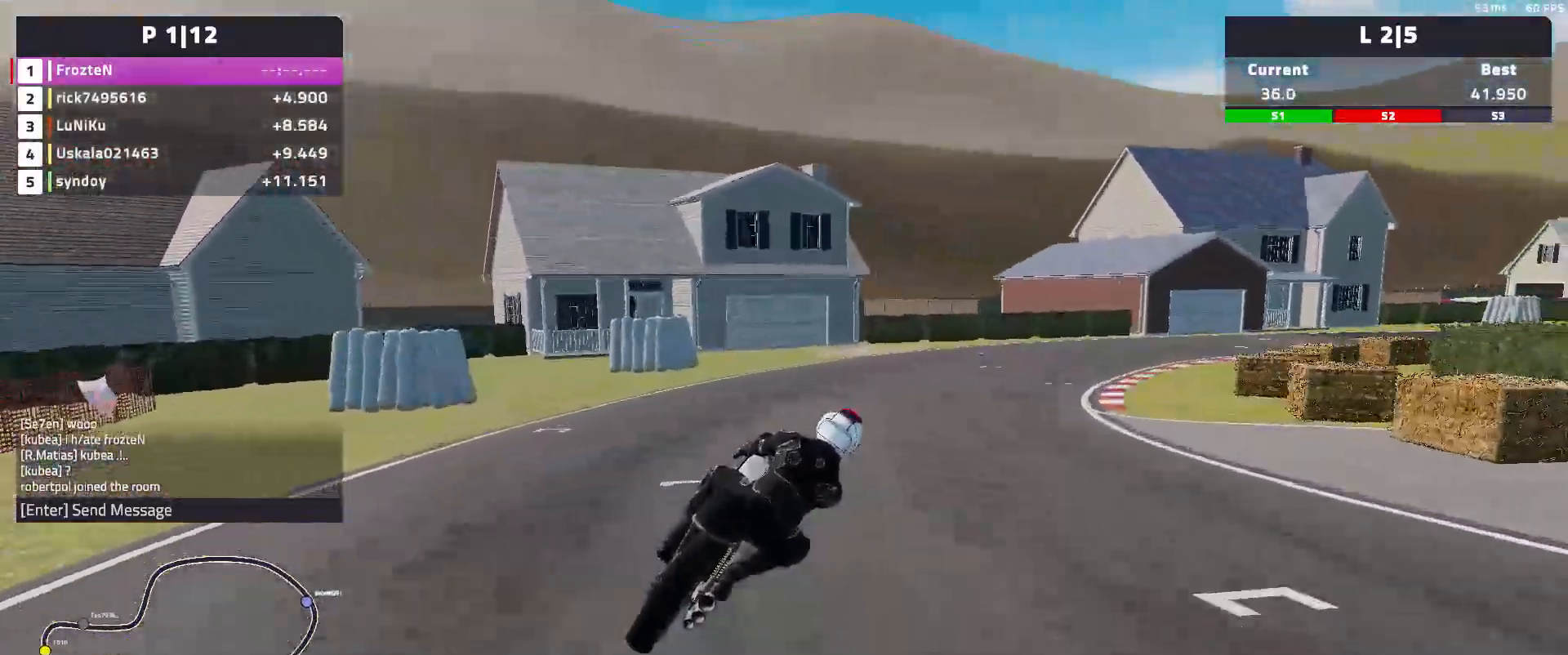
{"buttons": ["R2"], "left_stick": "down-right", "events": [[283, "L2", "up"], [433, "R2", "down"]]}
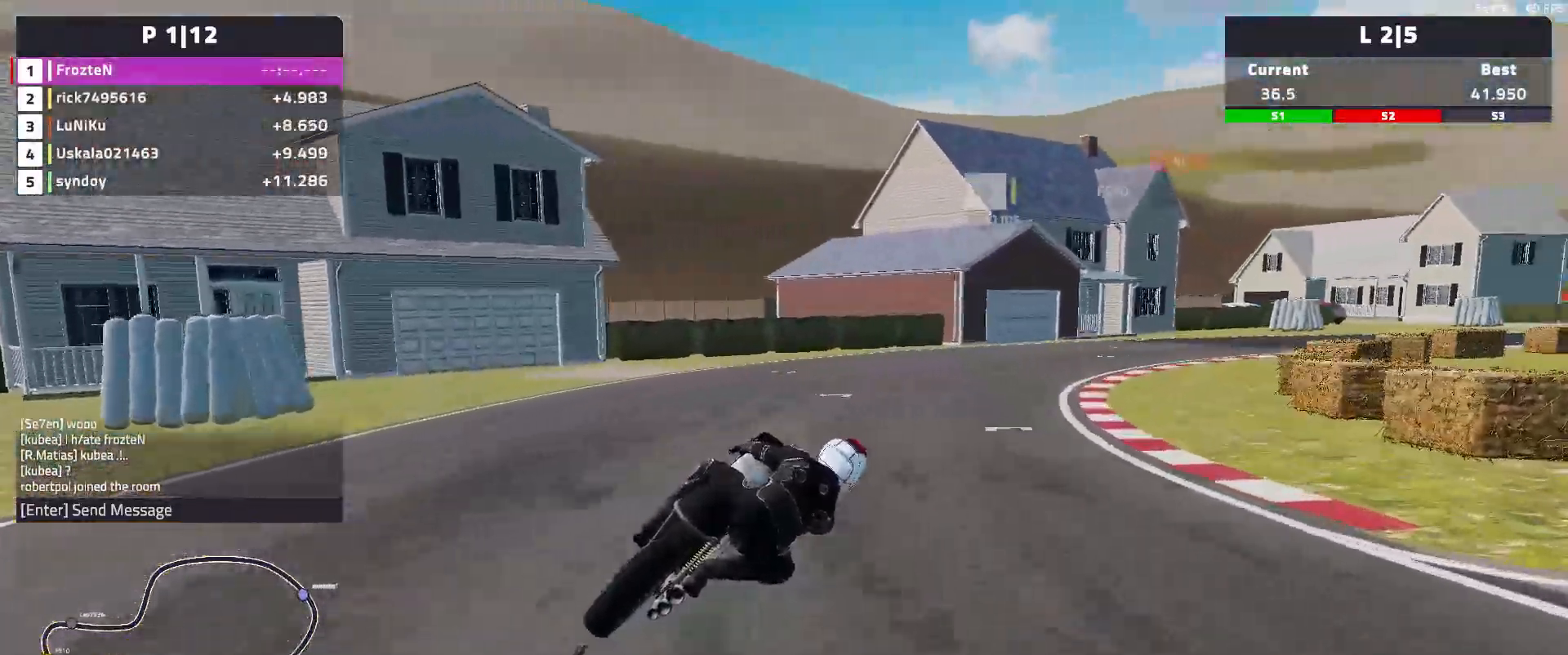
{"buttons": [], "left_stick": "down-right", "events": [[367, "R2", "up"]]}
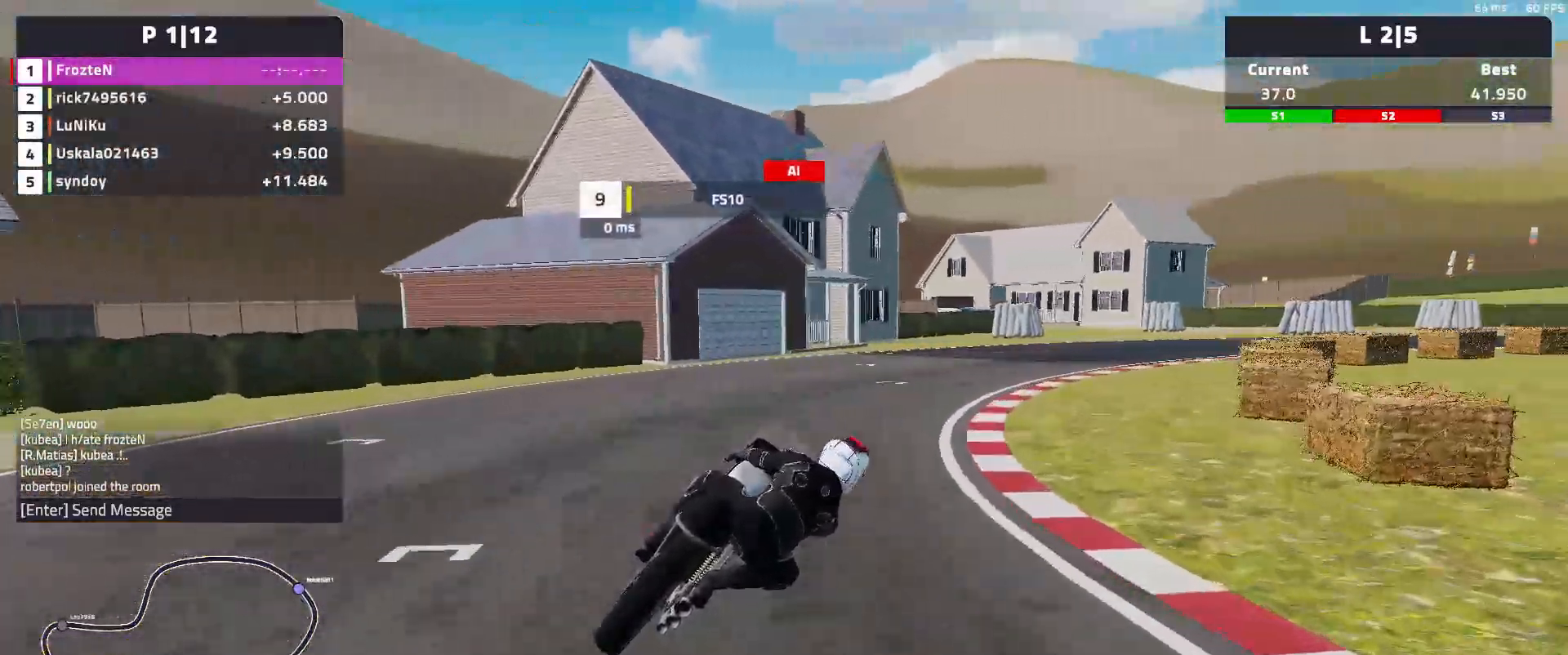
{"buttons": ["R2"], "left_stick": "down-right", "events": [[283, "R2", "down"]]}
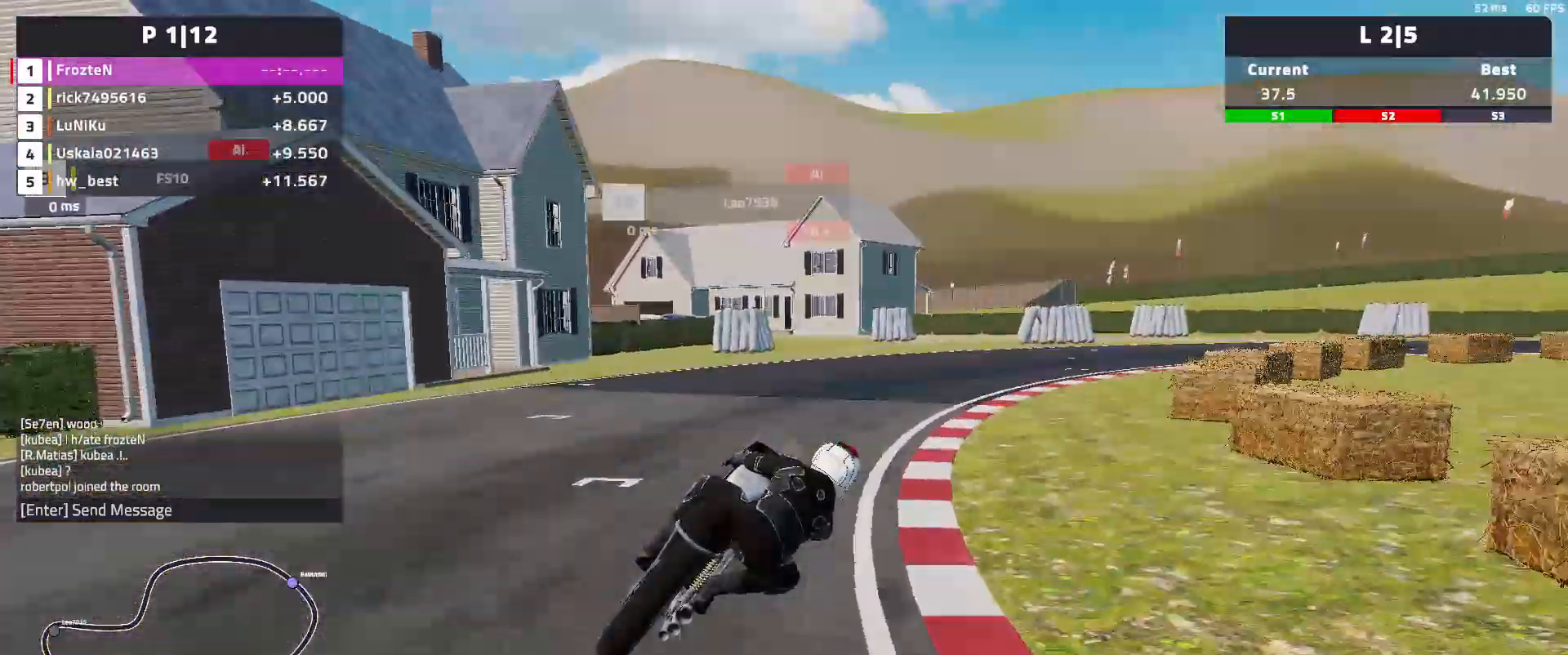
{"buttons": [], "left_stick": "down-right", "events": [[183, "R2", "up"]]}
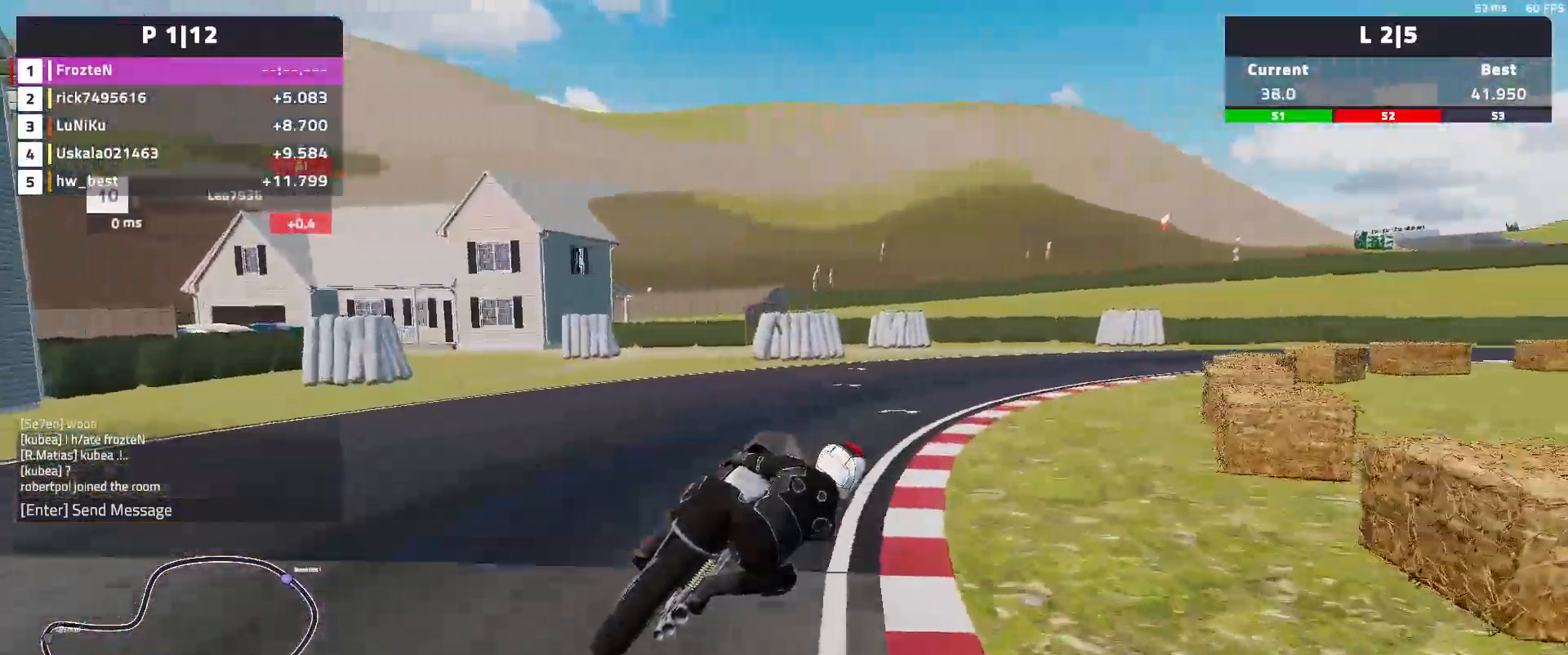
{"buttons": ["R2"], "left_stick": "down-right", "events": [[200, "R2", "down"]]}
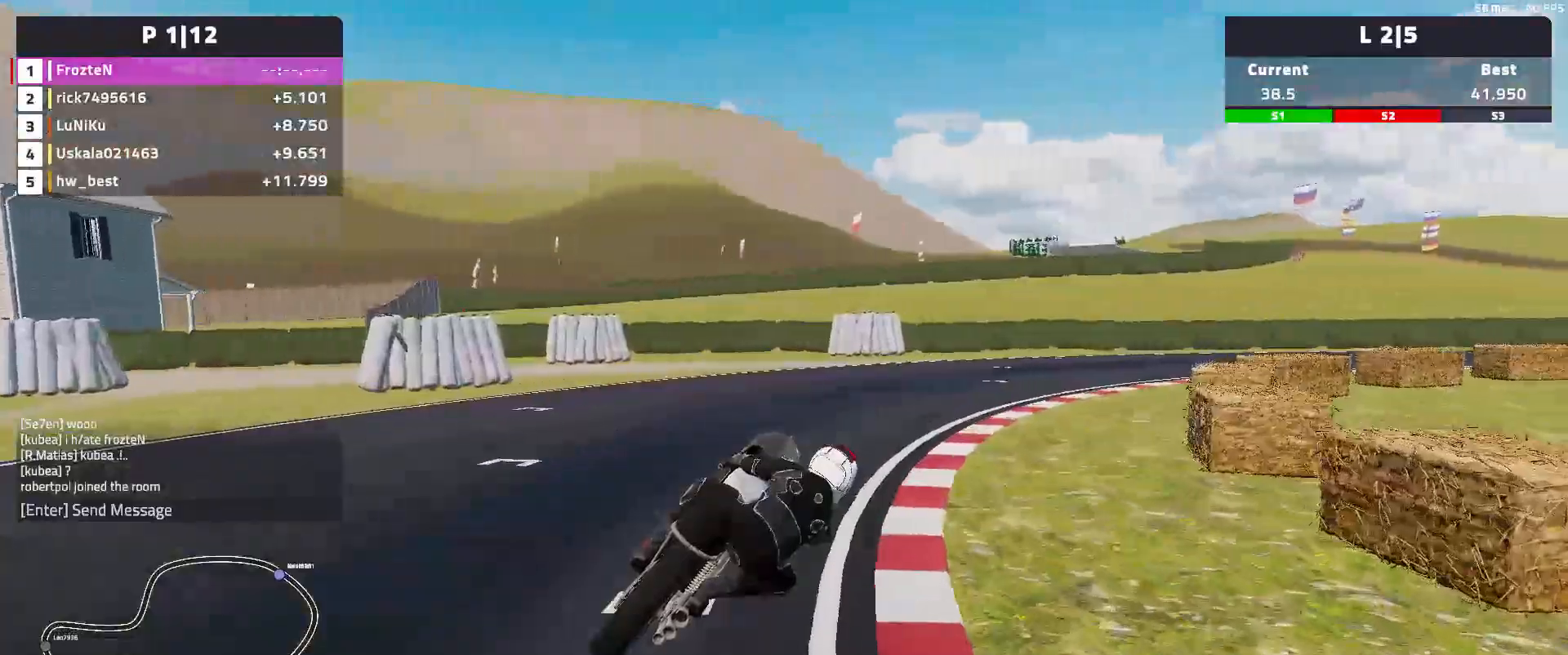
{"buttons": ["R2"], "left_stick": "down-right", "events": []}
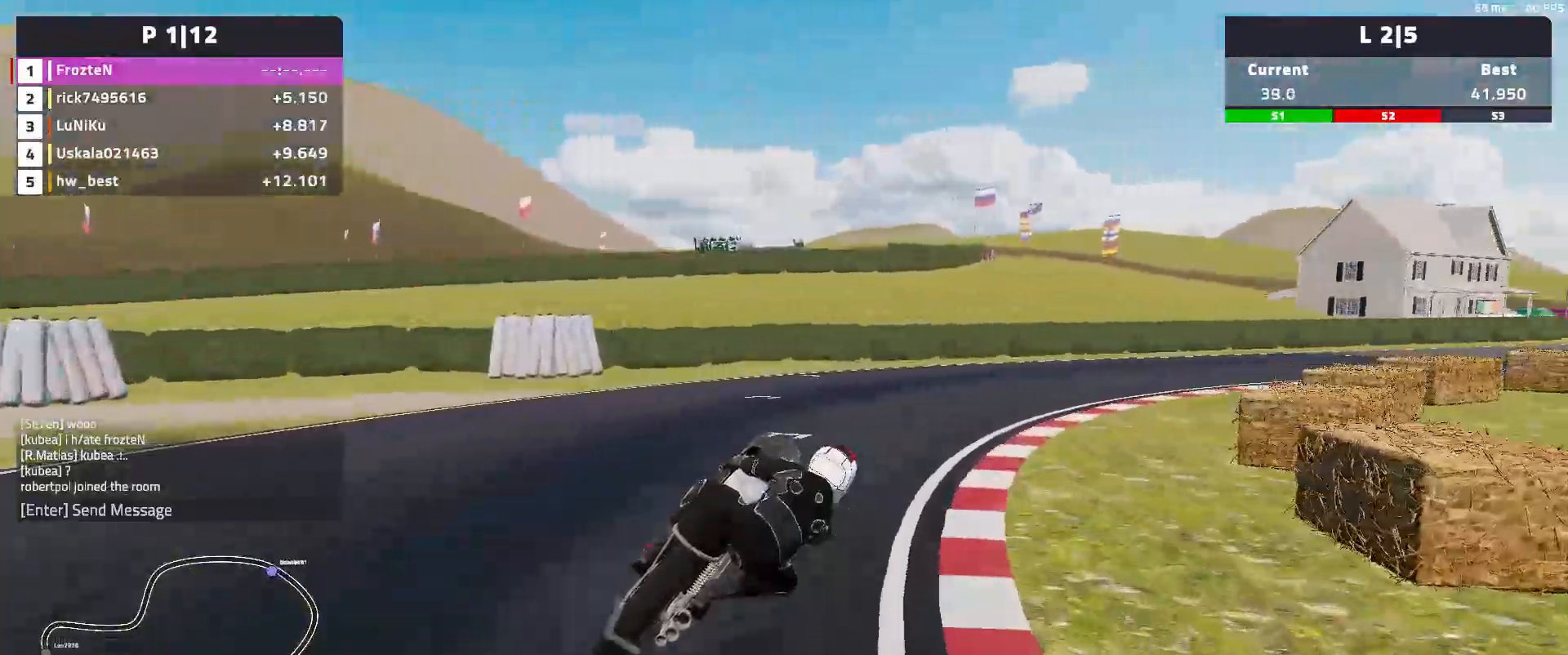
{"buttons": ["R2"], "left_stick": "down-right", "events": []}
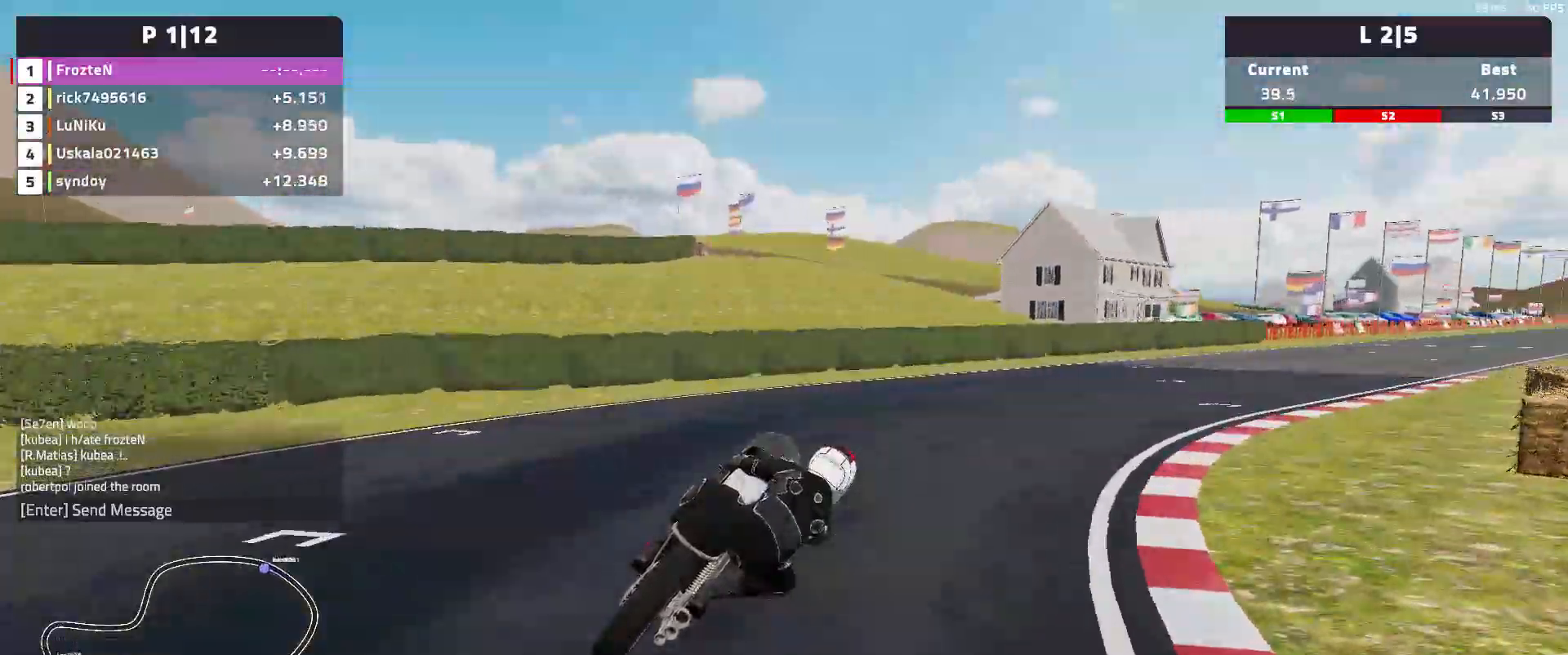
{"buttons": ["R2"], "left_stick": "right", "events": [[133, "left_stick", "right"]]}
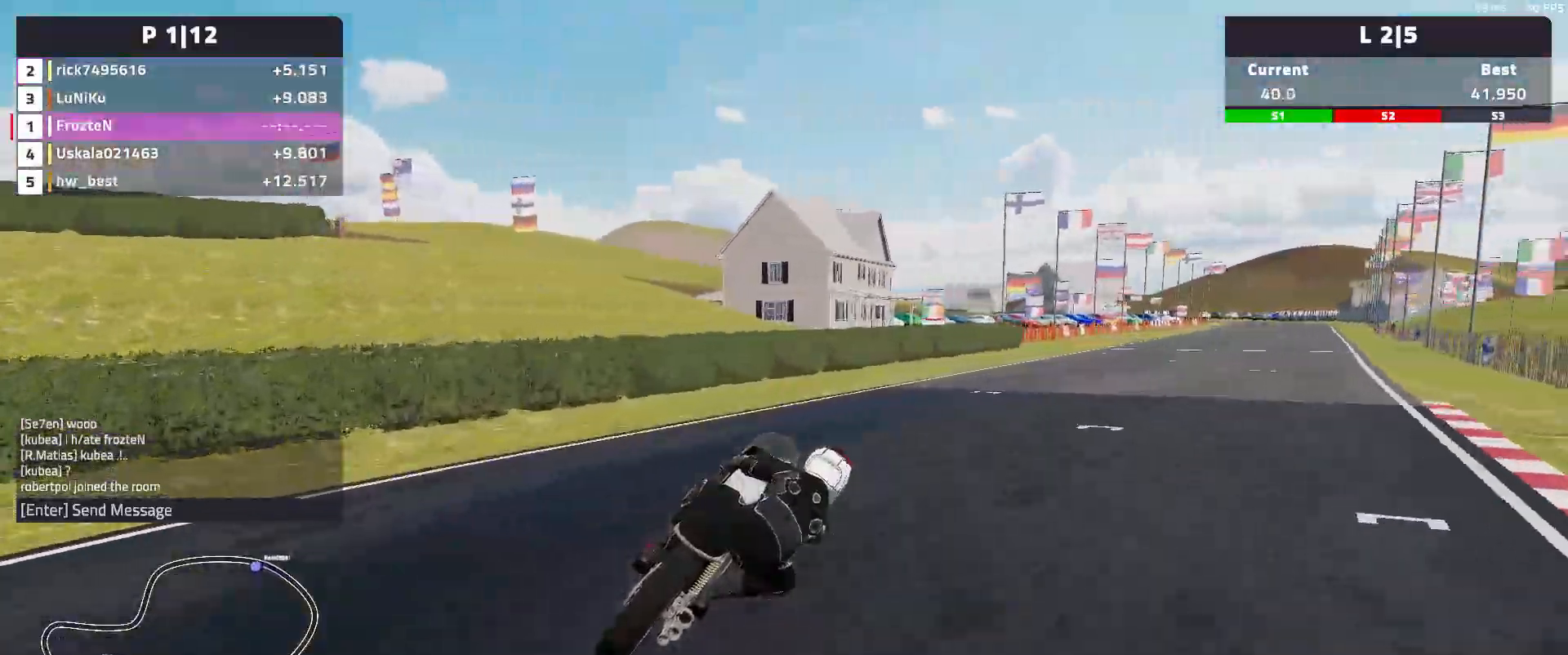
{"buttons": ["R2"], "left_stick": "right", "events": []}
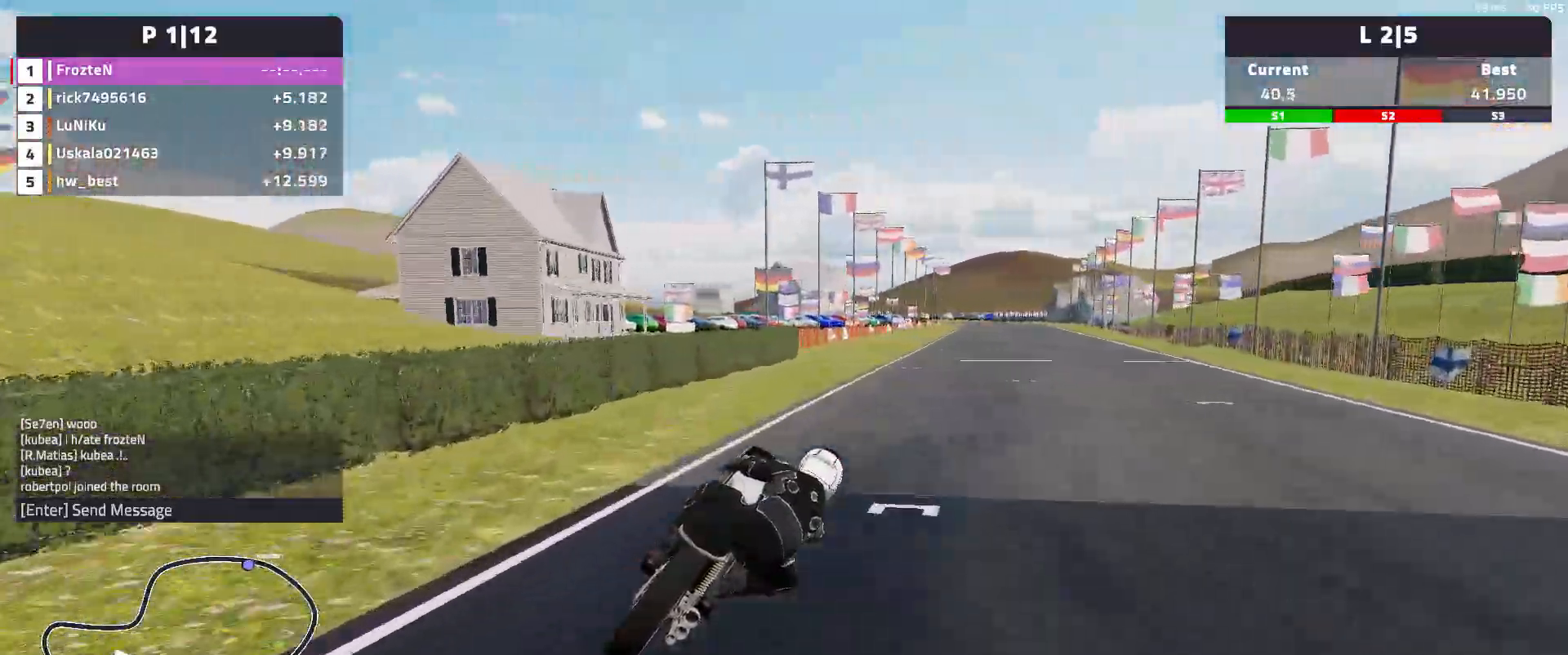
{"buttons": ["R2"], "left_stick": "center", "events": [[450, "left_stick", "center"]]}
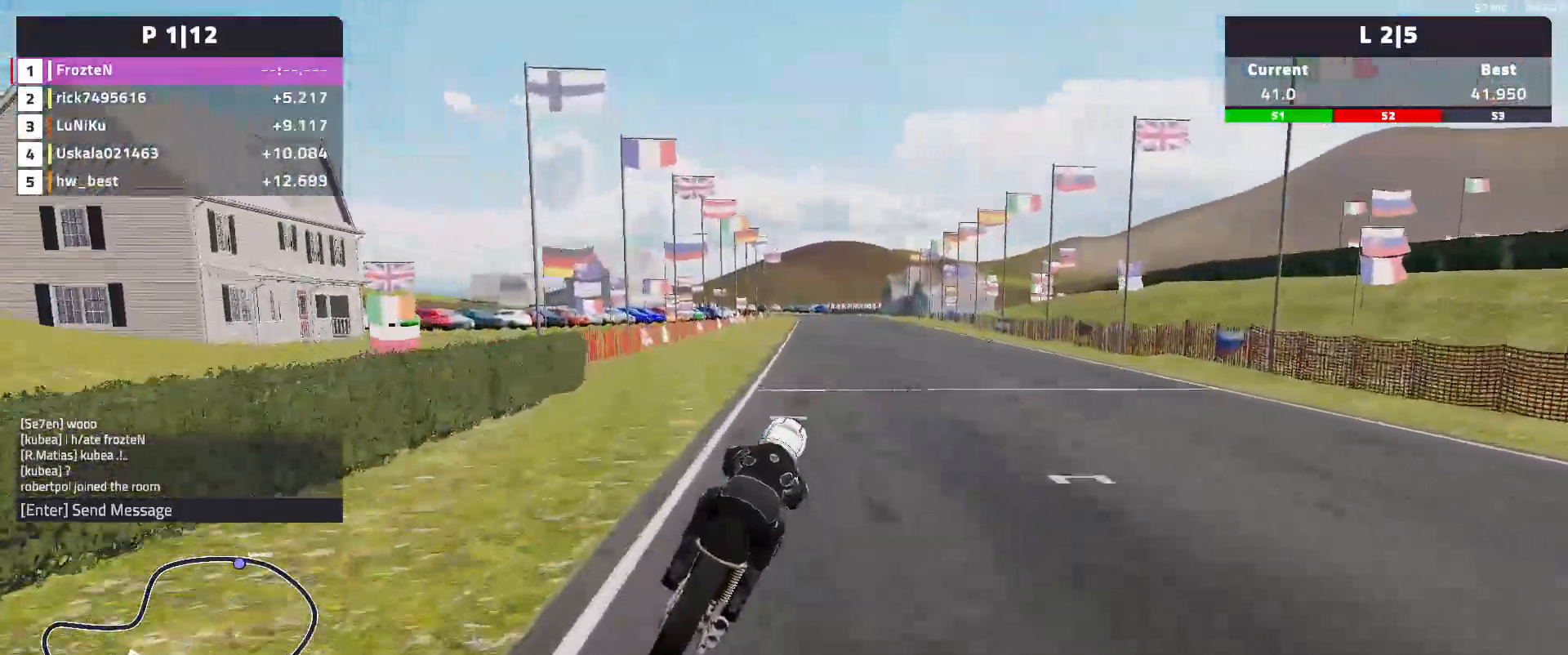
{"buttons": ["R2"], "left_stick": "center", "events": []}
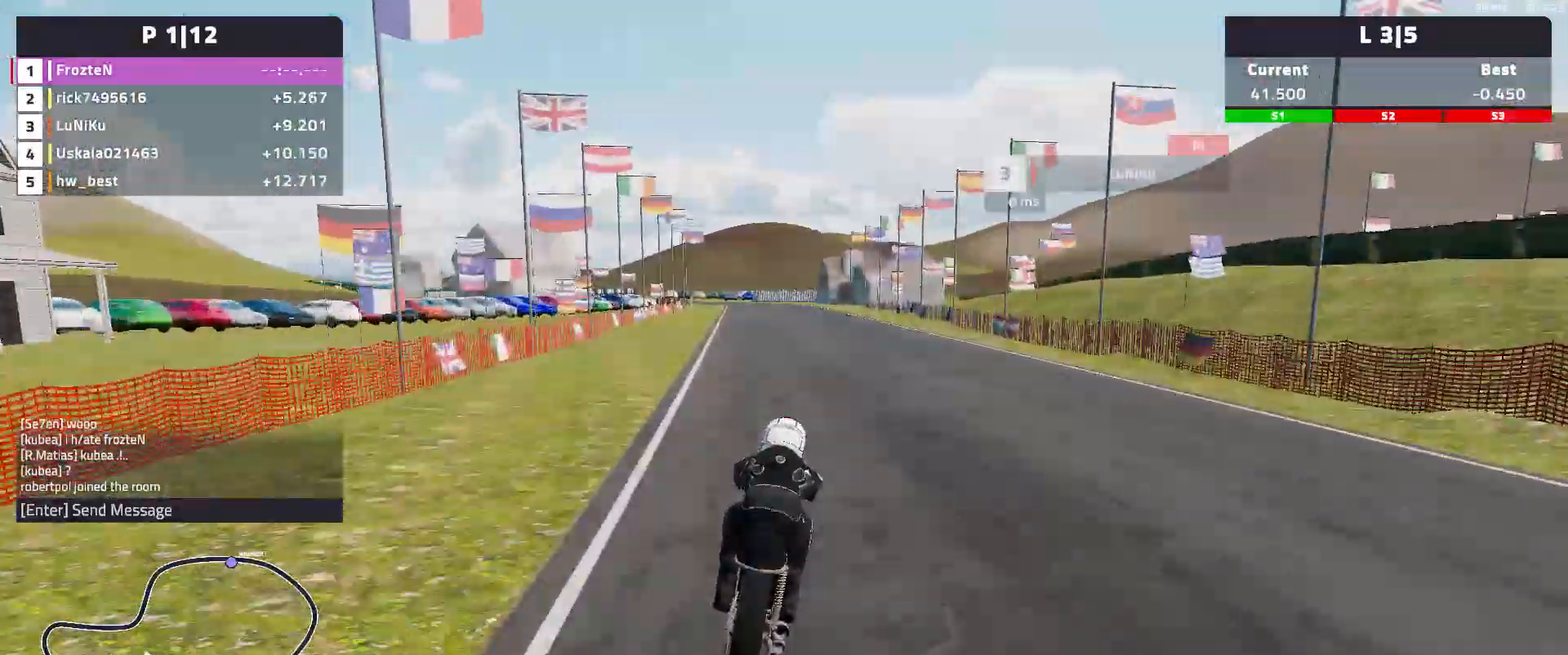
{"buttons": ["R2"], "left_stick": "center", "events": []}
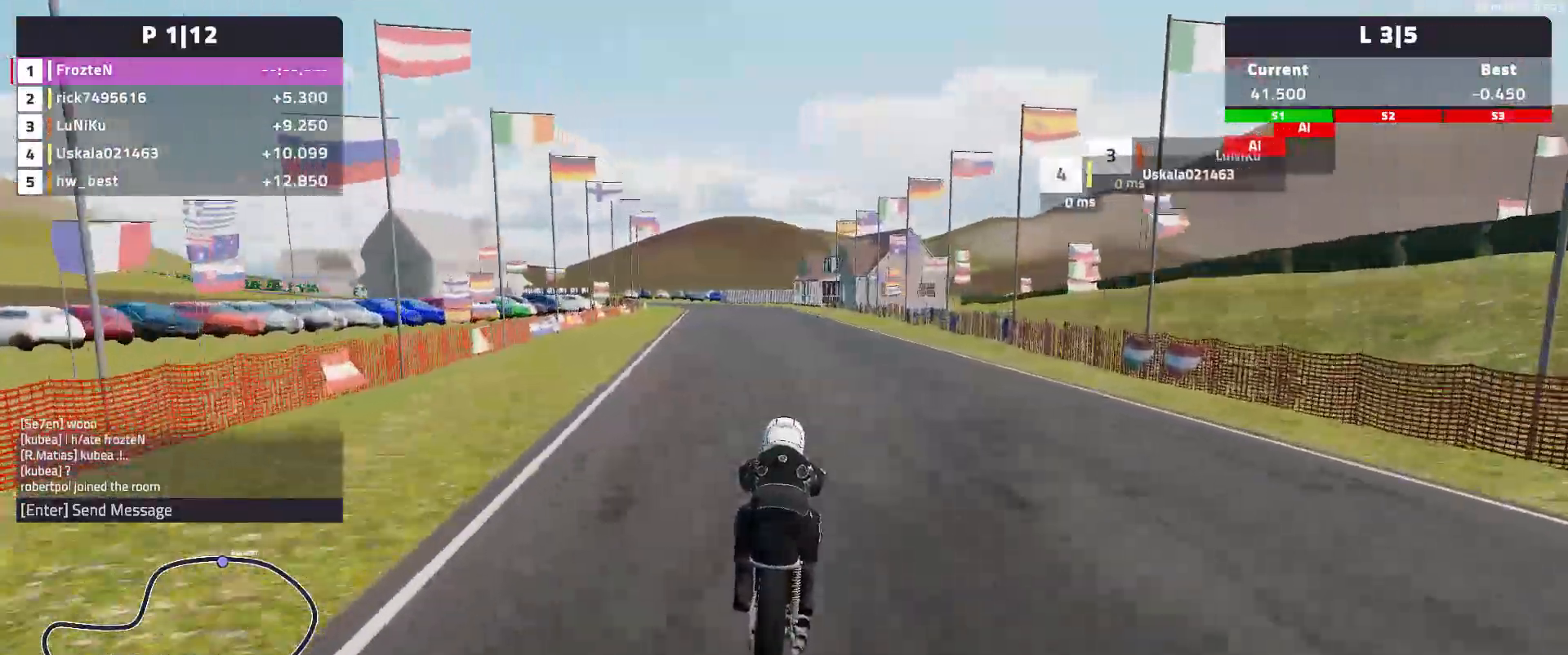
{"buttons": ["R2"], "left_stick": "right", "events": [[117, "left_stick", "right"]]}
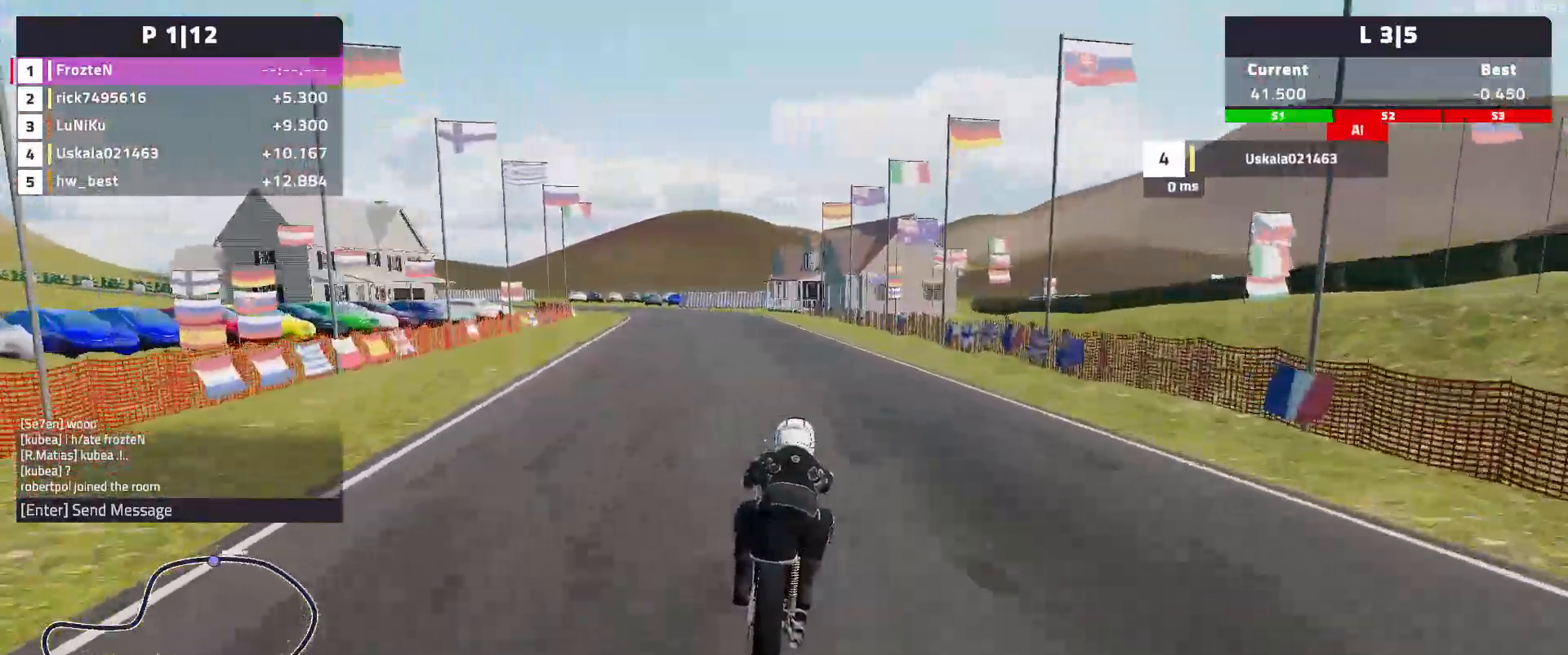
{"buttons": [], "left_stick": "left", "events": [[67, "left_stick", "center"], [200, "left_stick", "left"], [500, "R2", "up"]]}
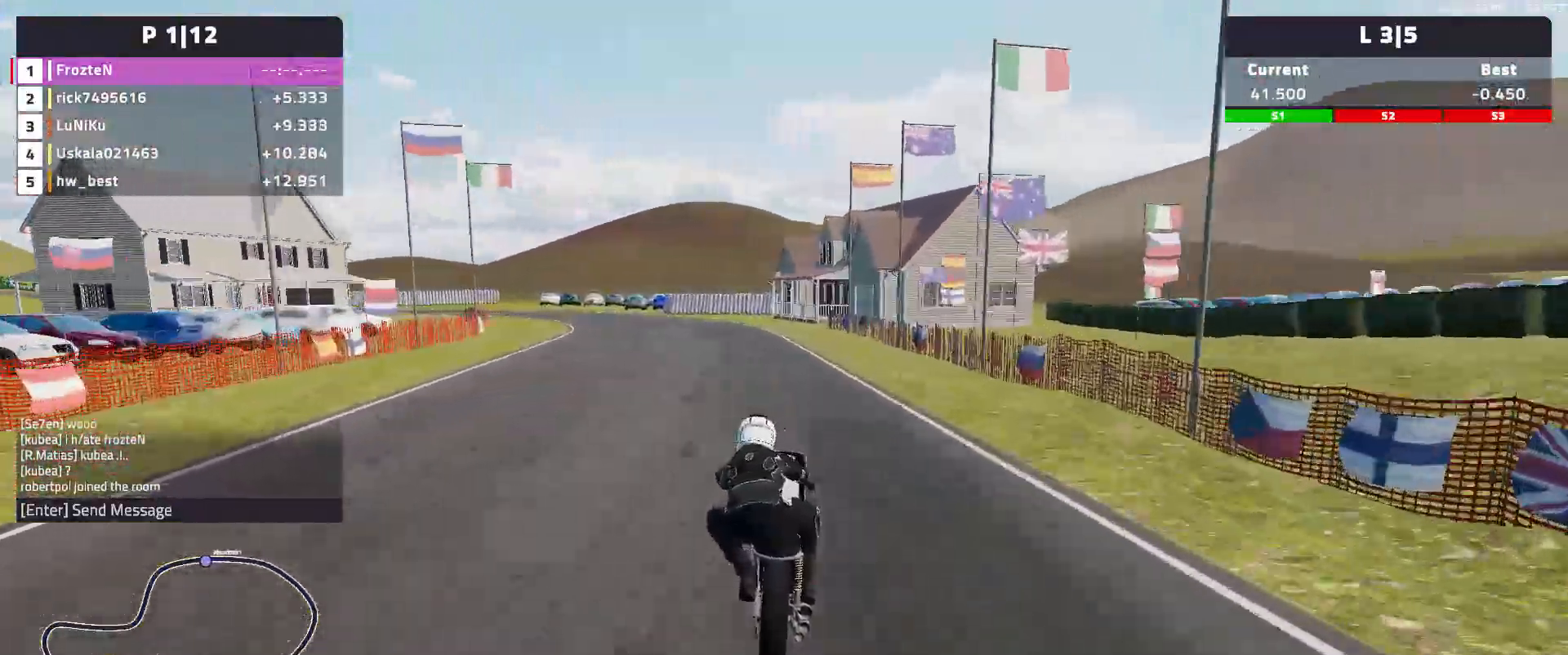
{"buttons": [], "left_stick": "left", "events": []}
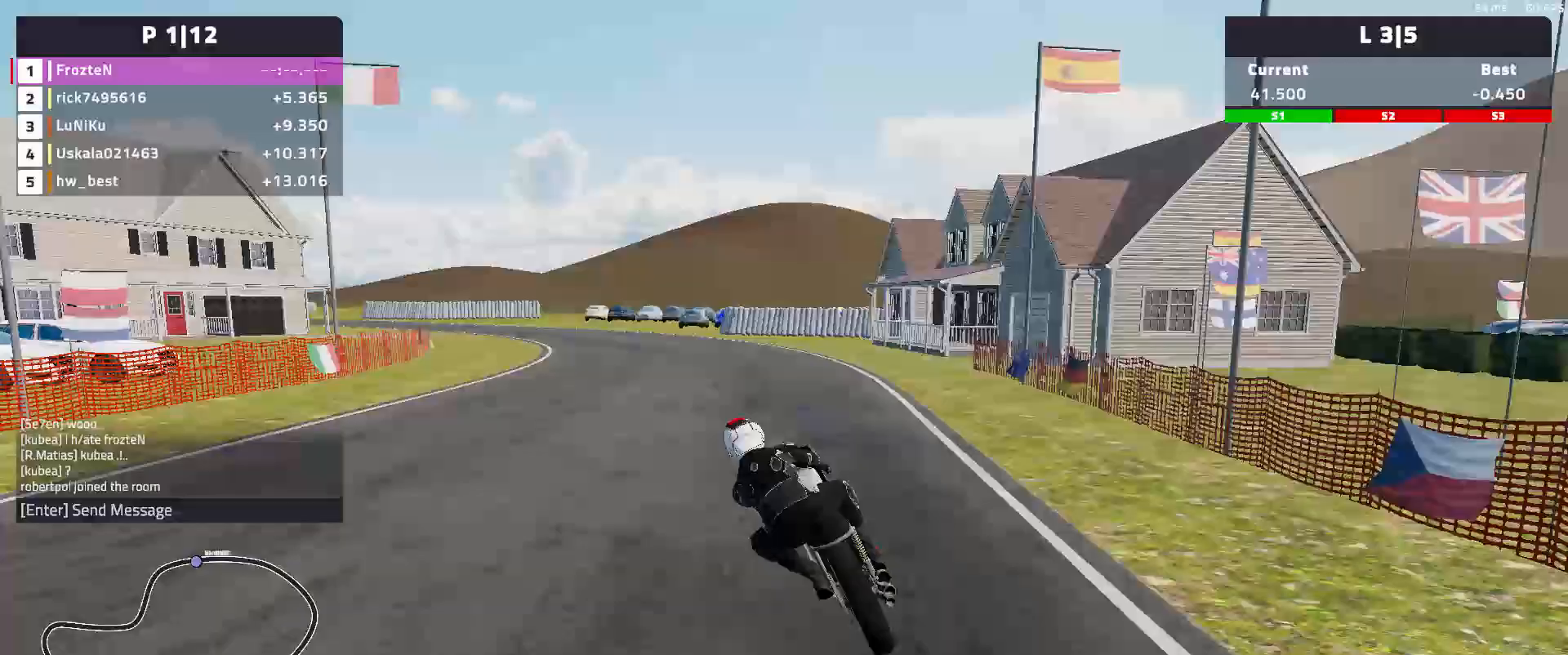
{"buttons": [], "left_stick": "left", "events": [[117, "L2", "down"], [283, "L2", "up"]]}
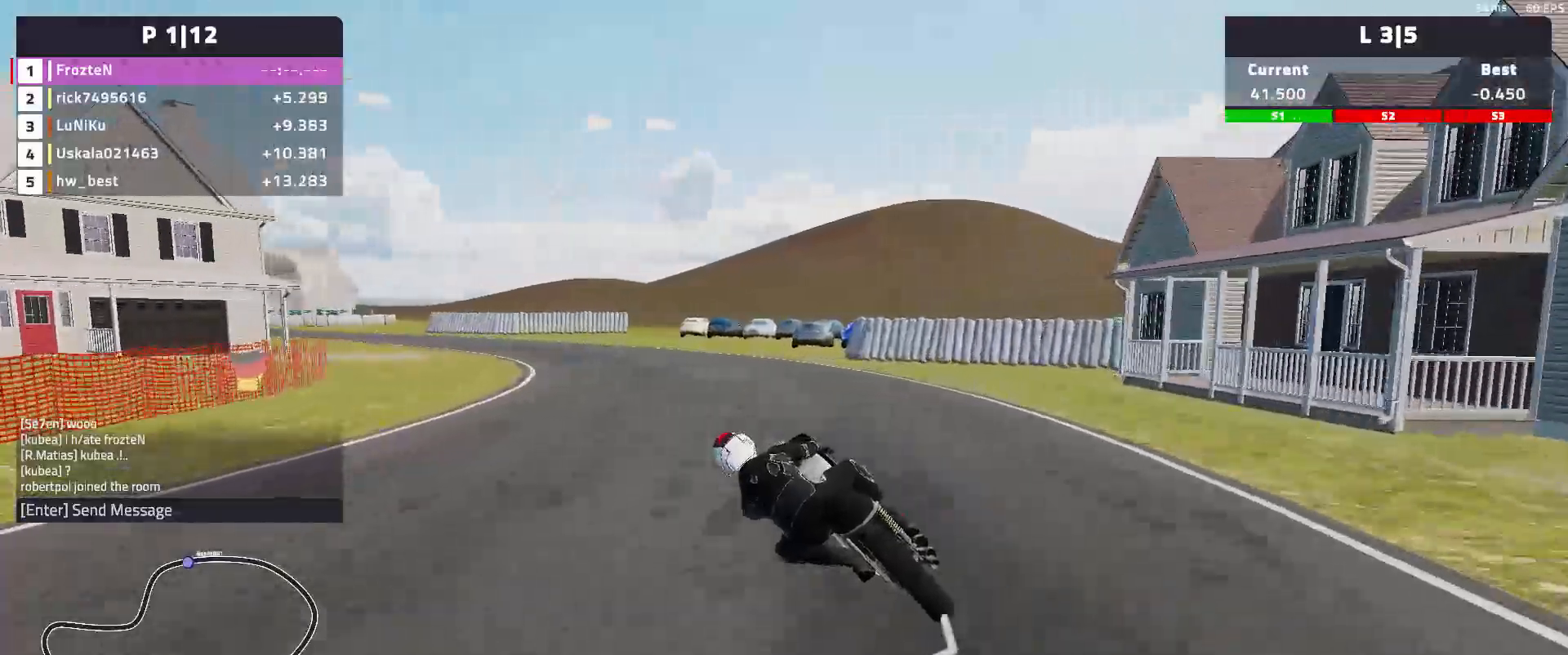
{"buttons": [], "left_stick": "left", "events": []}
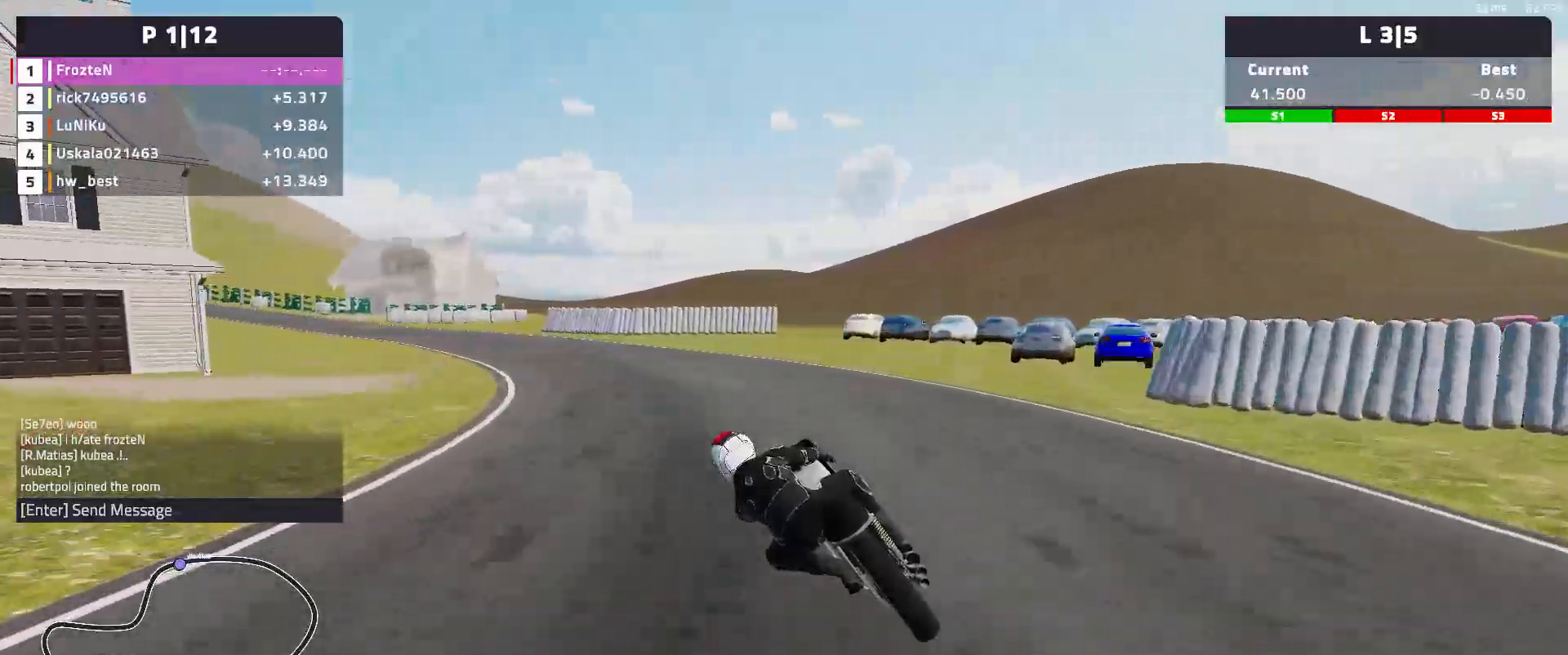
{"buttons": ["R2"], "left_stick": "left", "events": [[150, "R2", "down"]]}
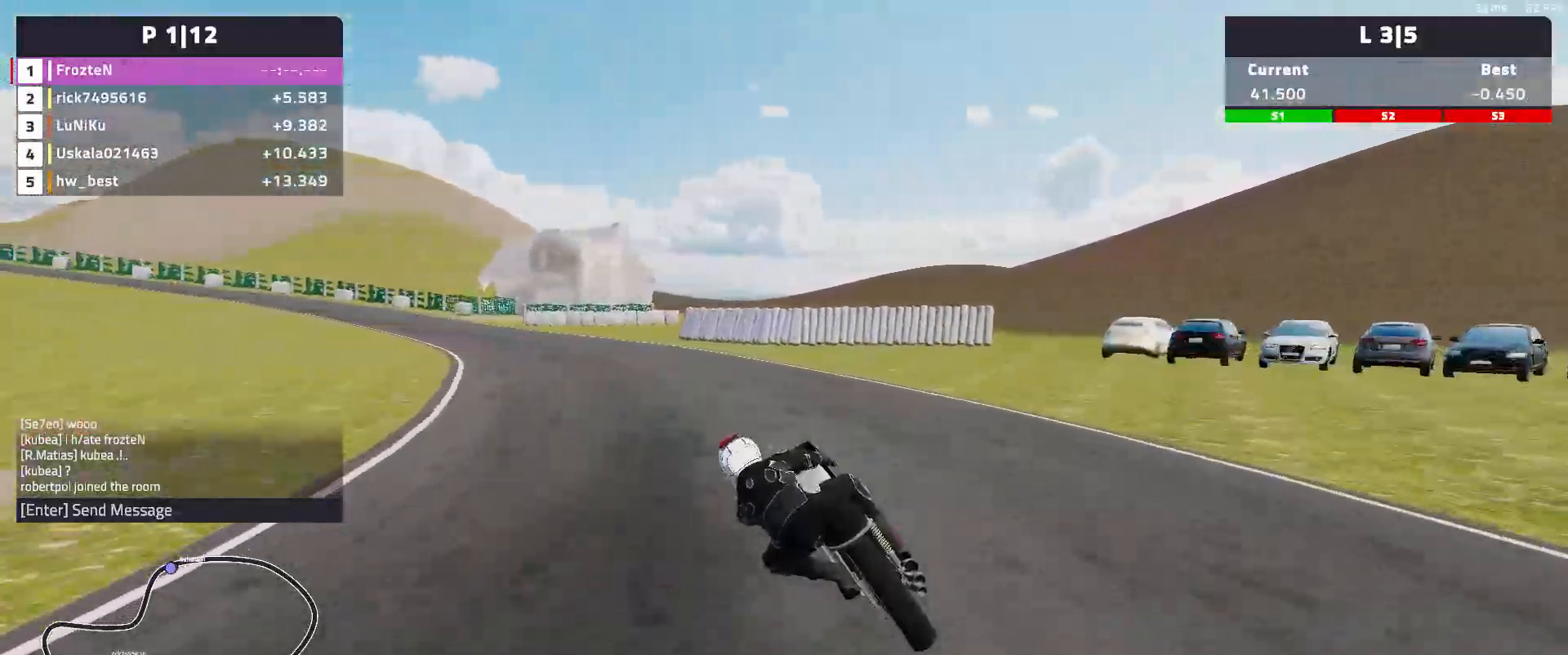
{"buttons": [], "left_stick": "left", "events": [[350, "R2", "up"]]}
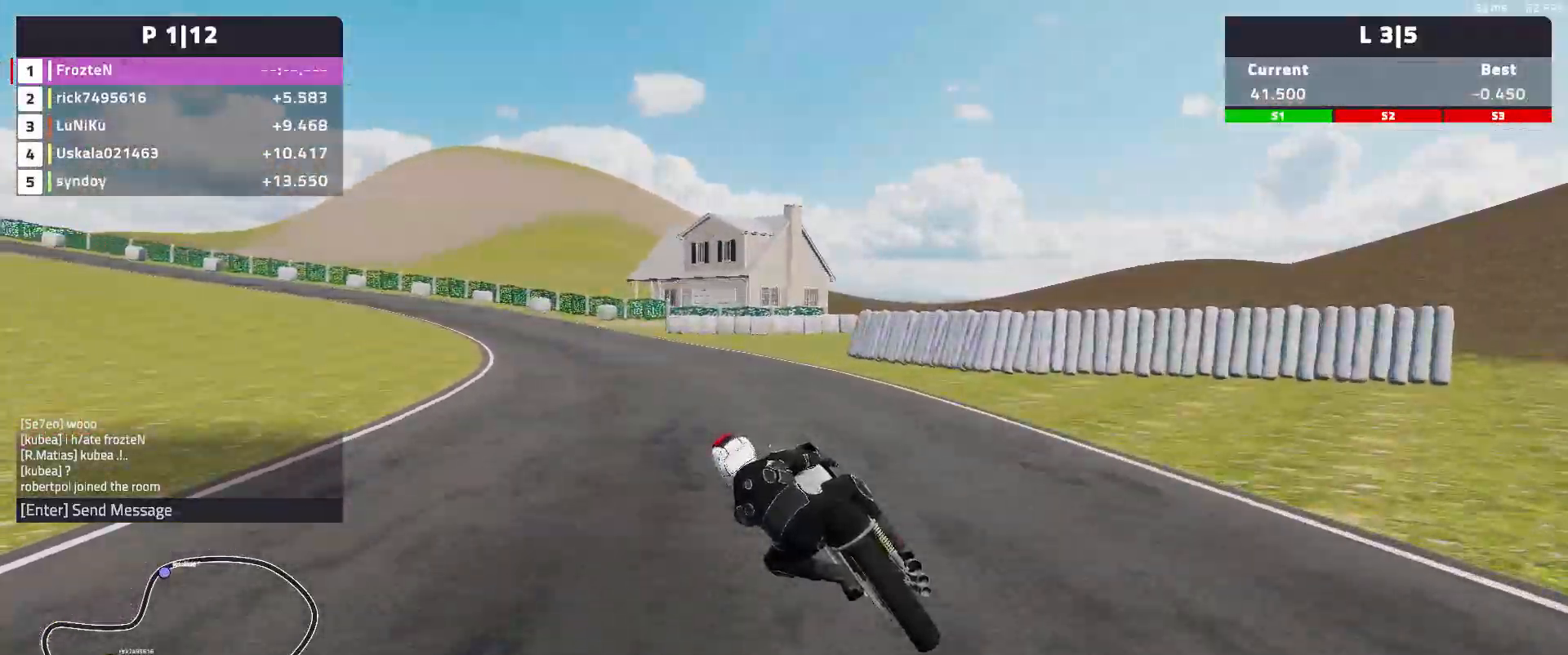
{"buttons": ["R2"], "left_stick": "left", "events": [[117, "R2", "down"]]}
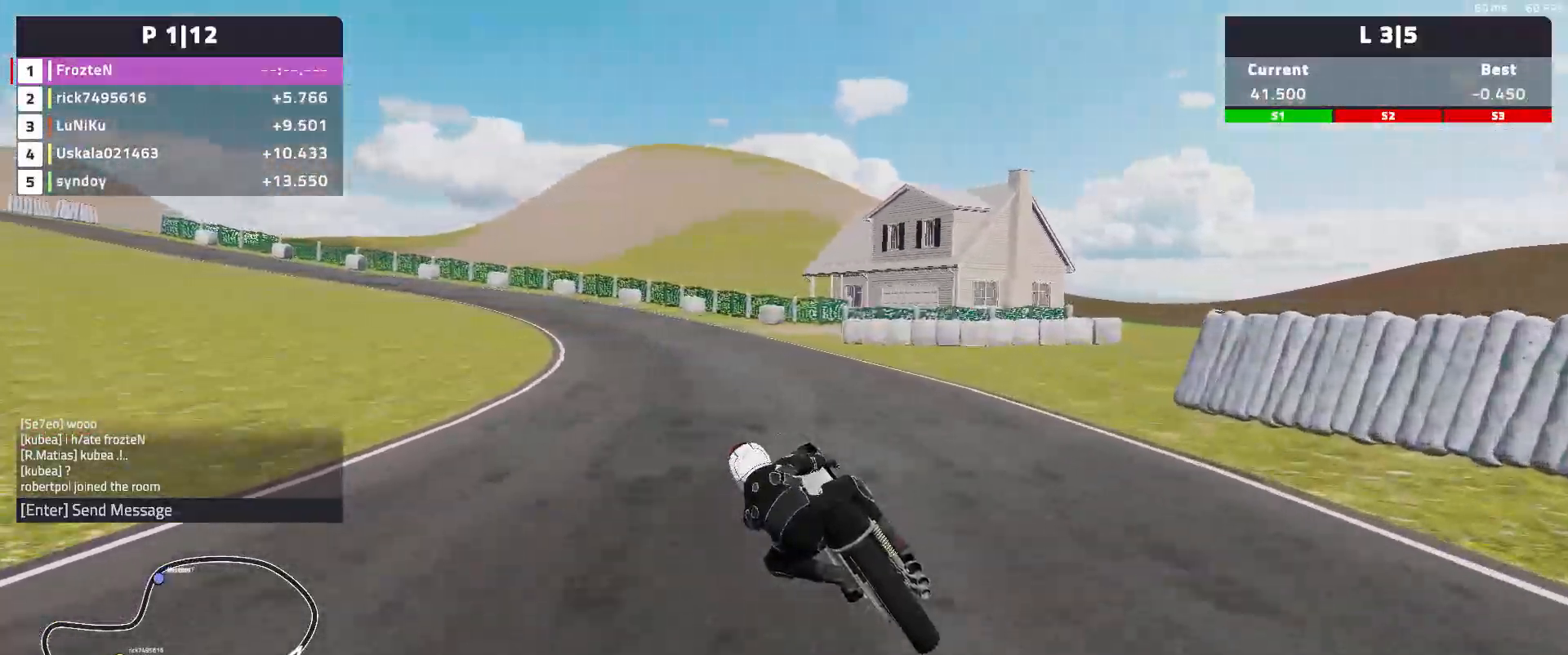
{"buttons": ["R2"], "left_stick": "left", "events": []}
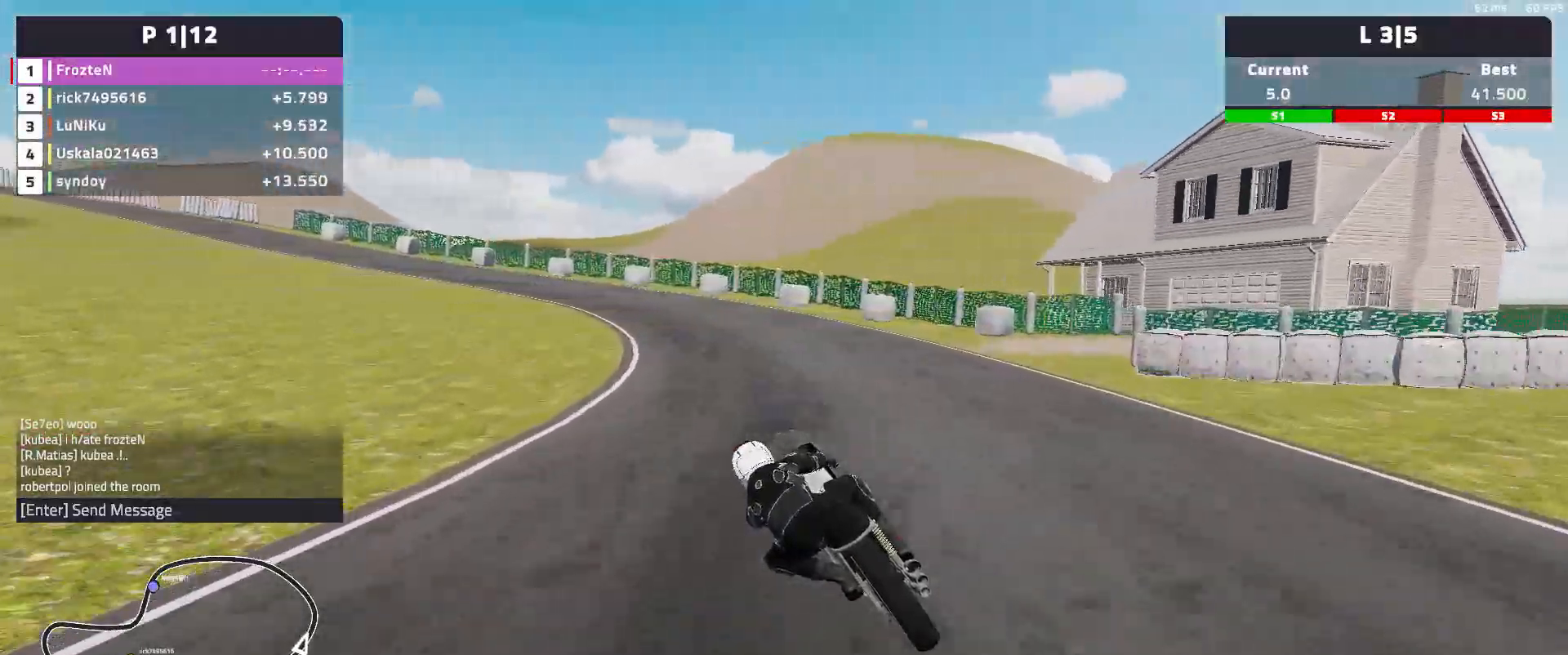
{"buttons": [], "left_stick": "left", "events": [[117, "R2", "up"]]}
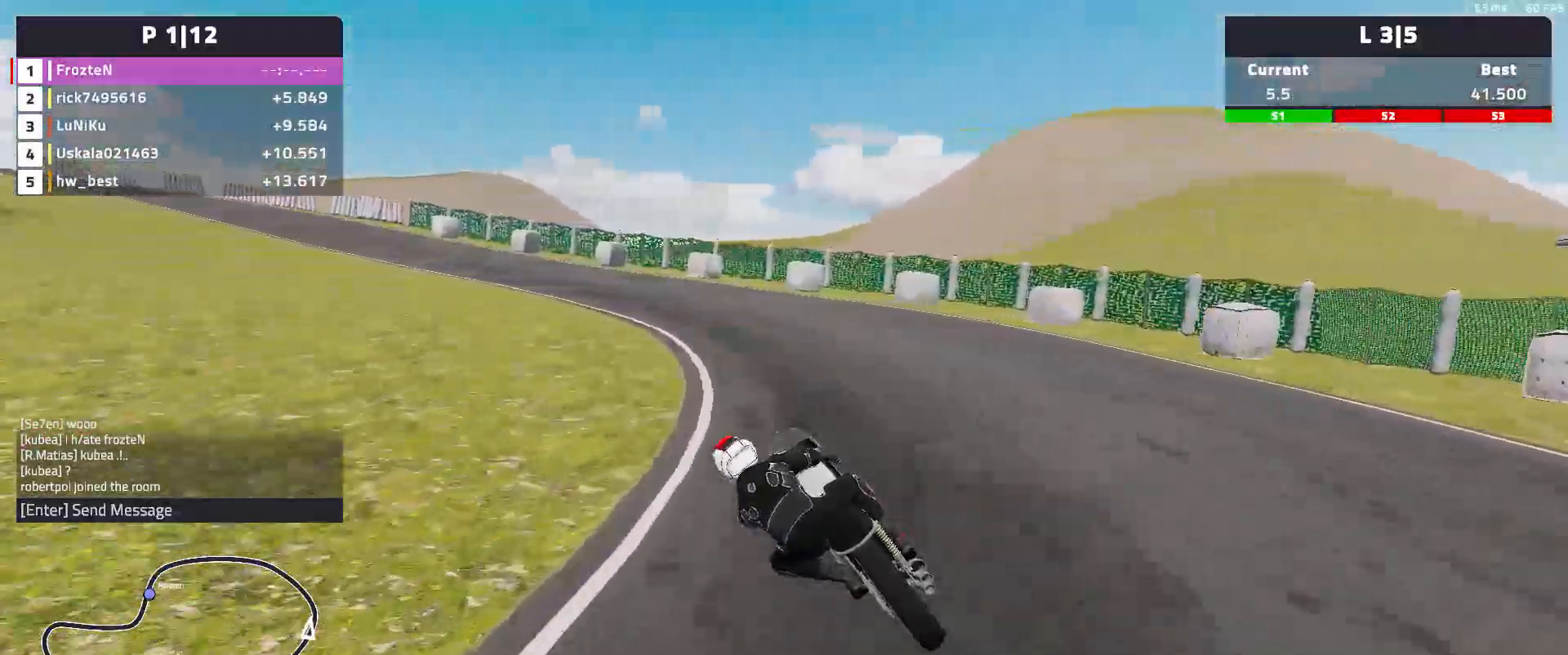
{"buttons": ["R2"], "left_stick": "left", "events": [[217, "L2", "down"], [333, "L2", "up"], [450, "R2", "down"]]}
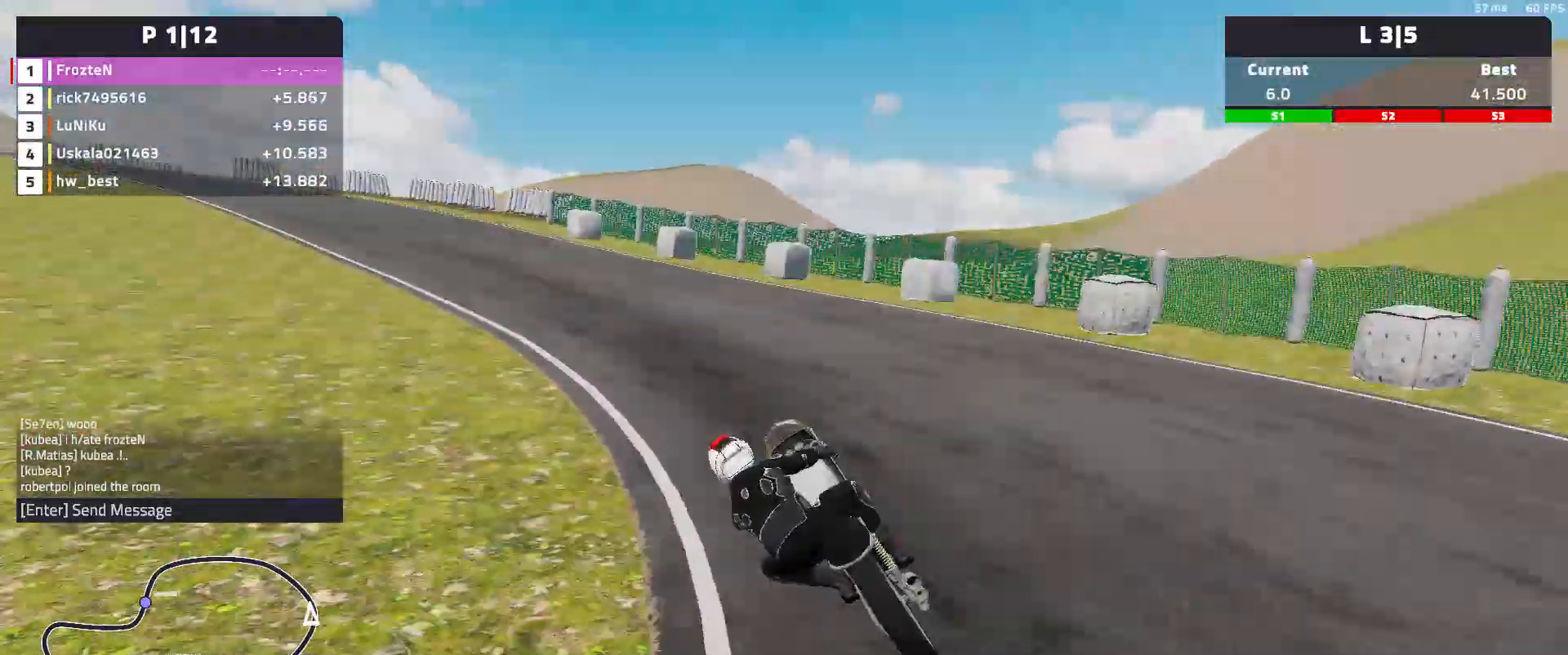
{"buttons": [], "left_stick": "left", "events": [[383, "R2", "up"]]}
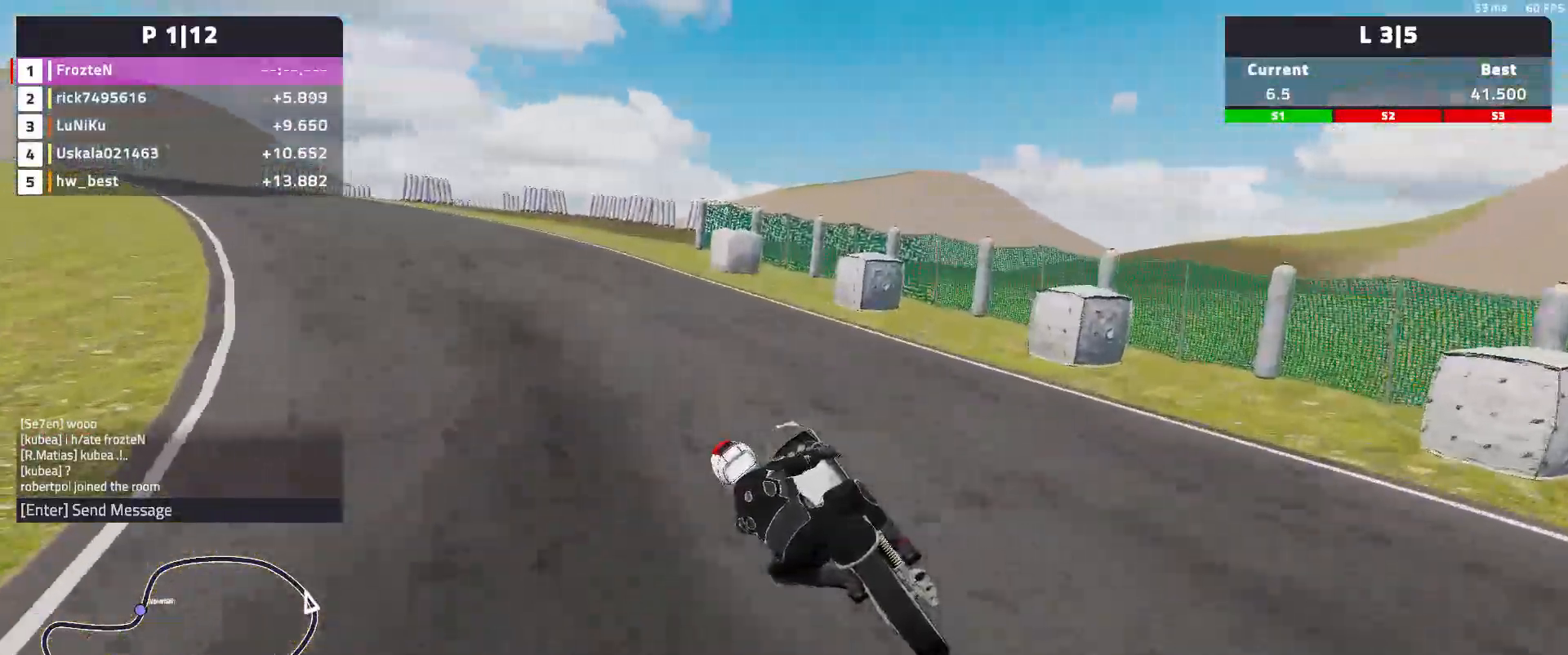
{"buttons": ["R2"], "left_stick": "left", "events": [[350, "R2", "down"]]}